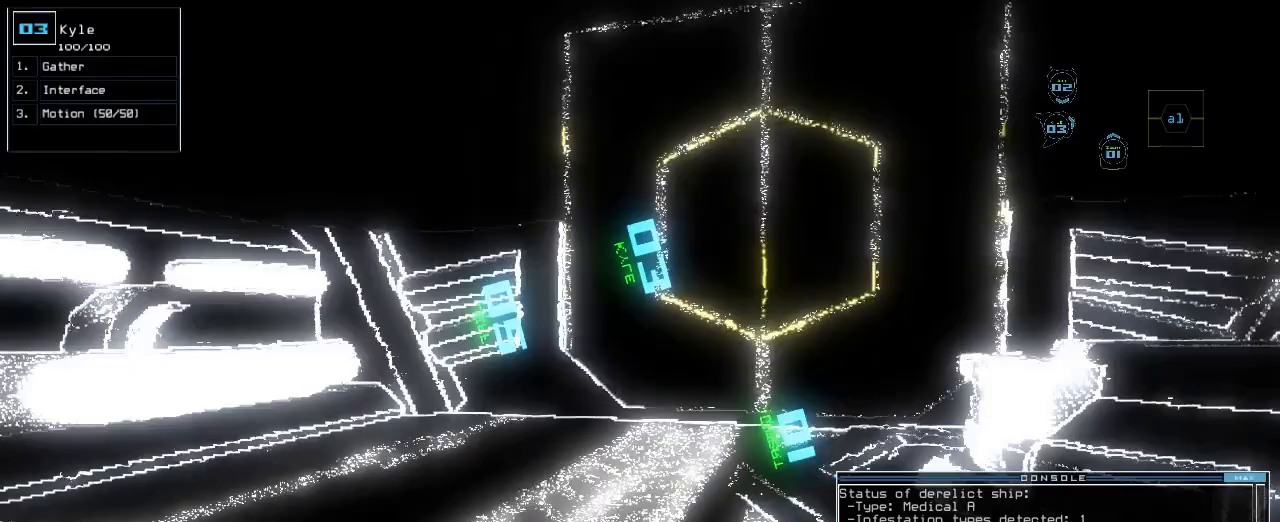
Gameplay with keyboard; each line is a JSON object with the keys held at the frame after it. "events" lists presses ("down") and releases ("up") of ".", "0", "1", "2", "3", "4", "5", "6", "7", "8", "9", "a", "b", "backspace", "c", "caps_lock", "comma", "ctrl_l", "ctrl_r", "d", "down", "e", "equals", "escape", "f", "f1", "g", "h", "i", "j", "k", "l", "left", "m", "minus", "n", "o", "p", "q", "quote", "r", "return", "right", "s", "semicolon", "shift_l", "shift_r", "space", "t", "tab", "tilde", "u", "up", "v", "w", "x", "y" and "z" between this image and that frame as [ms after this image, input, new state], when the widget could be followed in between. No other keys are recorded. Mouse input is not recorded.
{"keys": ["up"], "events": []}
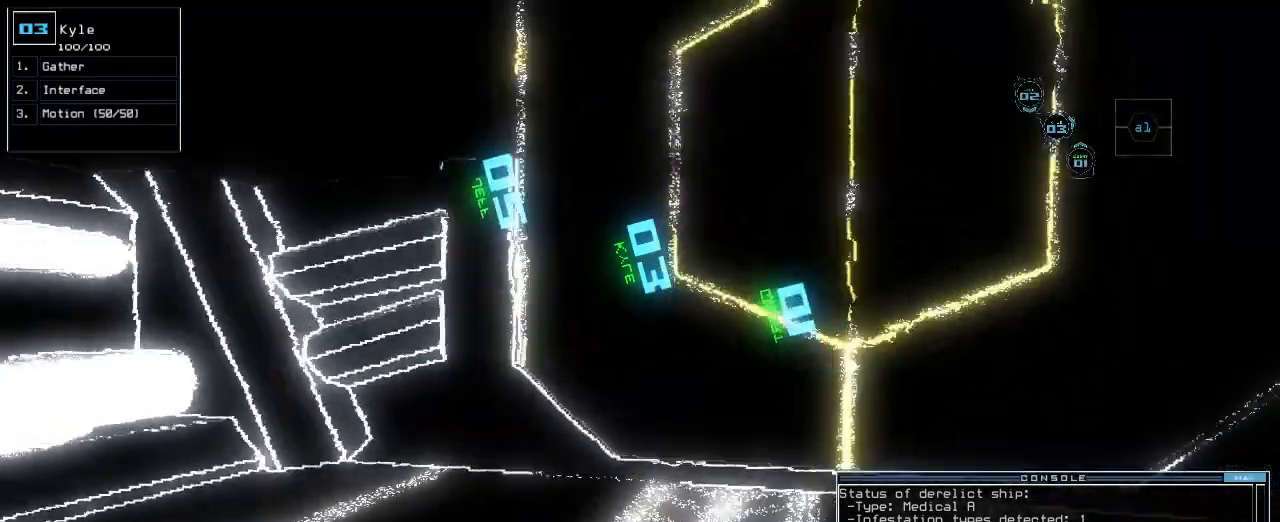
{"keys": ["down"], "events": [[33, "right", "down"], [167, "up", "up"], [183, "right", "up"], [267, "down", "down"]]}
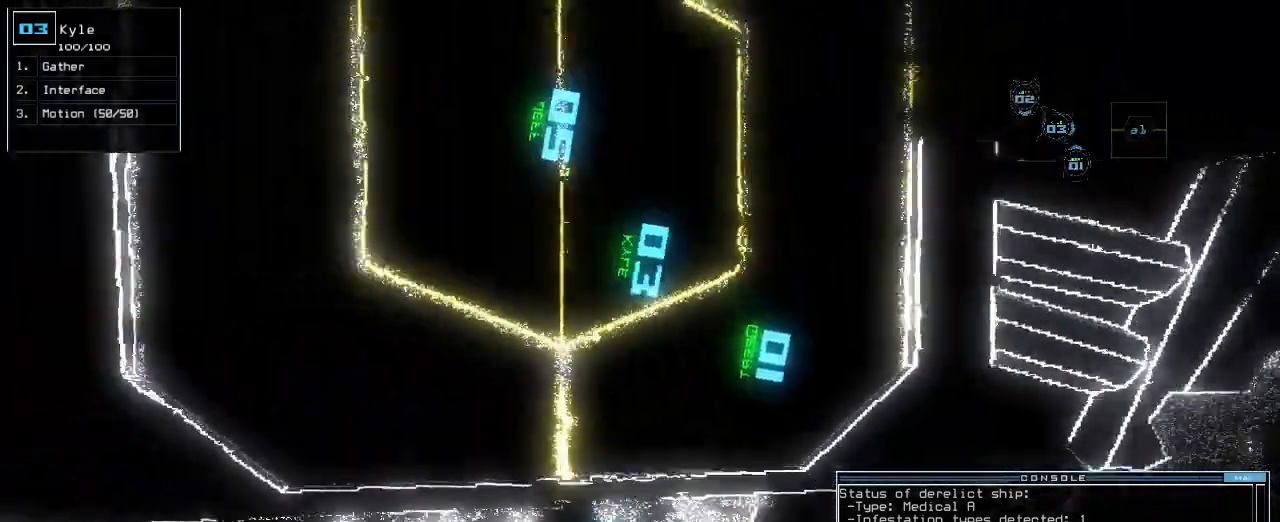
{"keys": ["left"]}
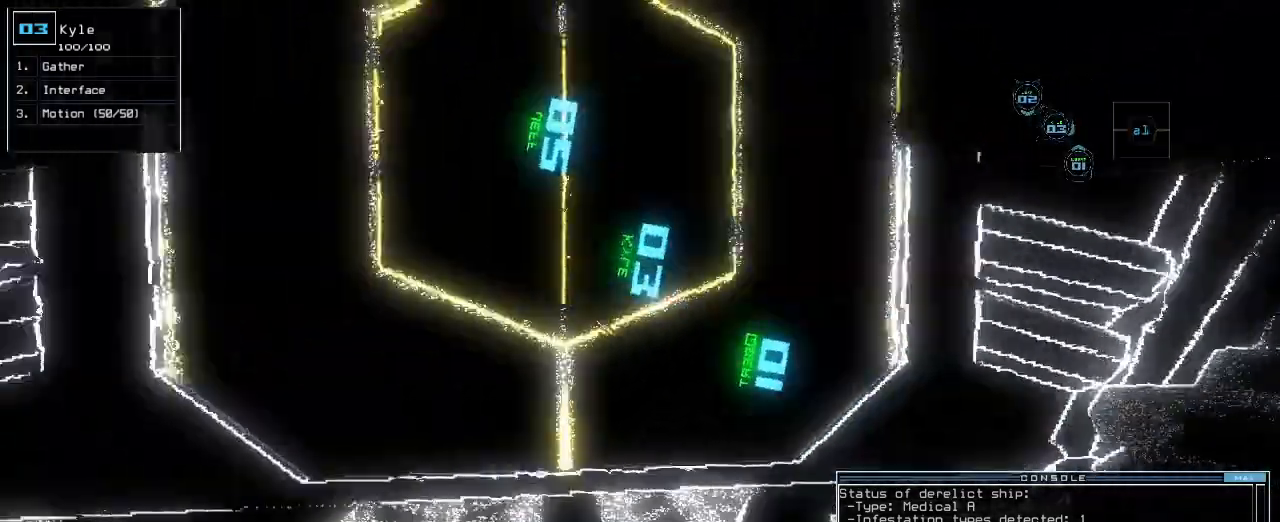
{"keys": []}
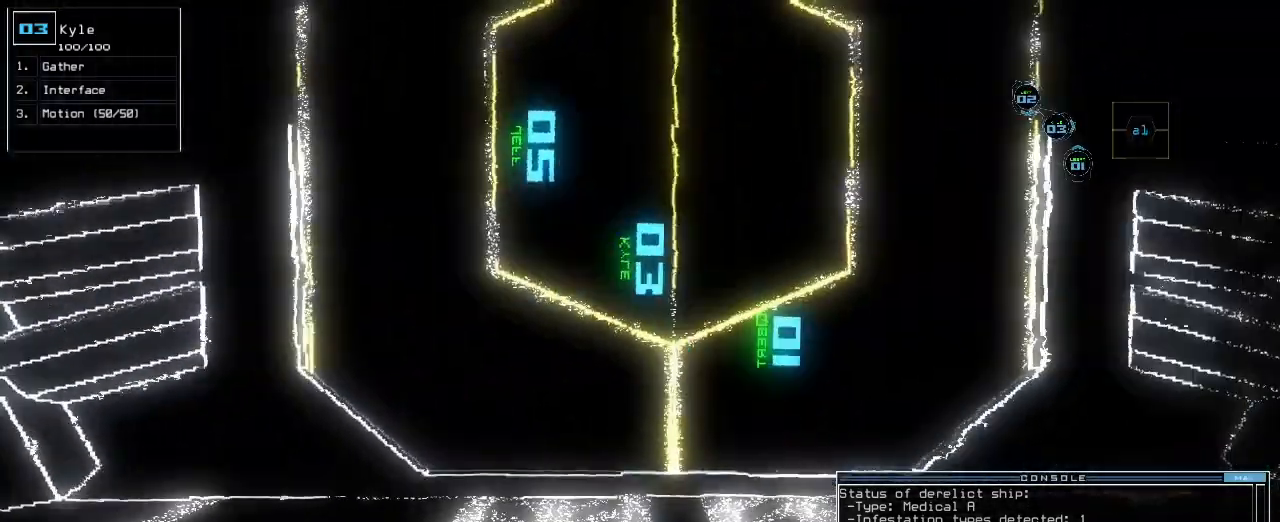
{"keys": []}
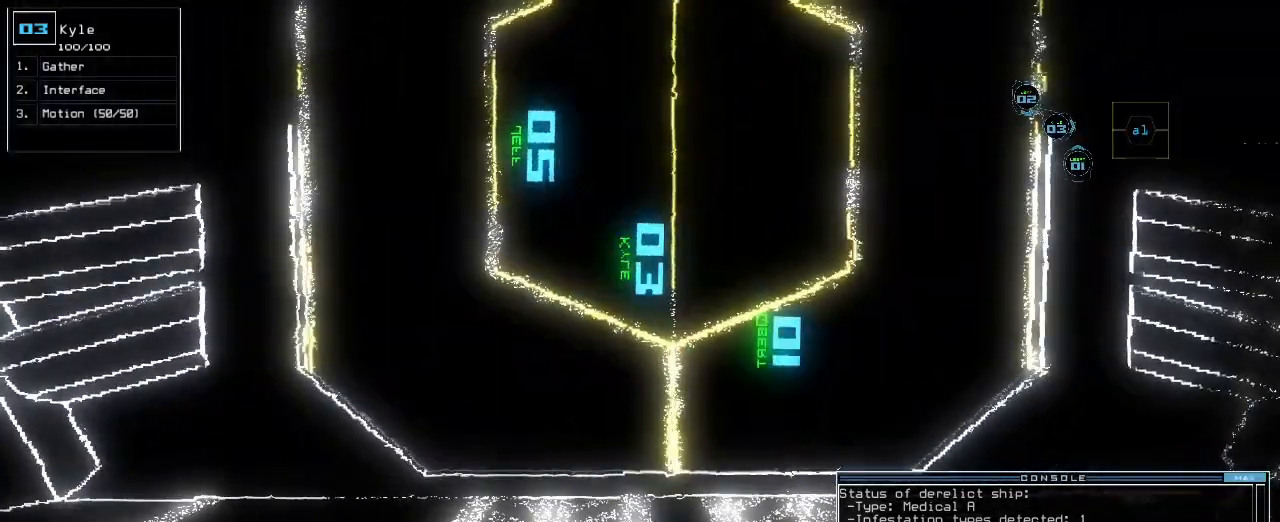
{"keys": []}
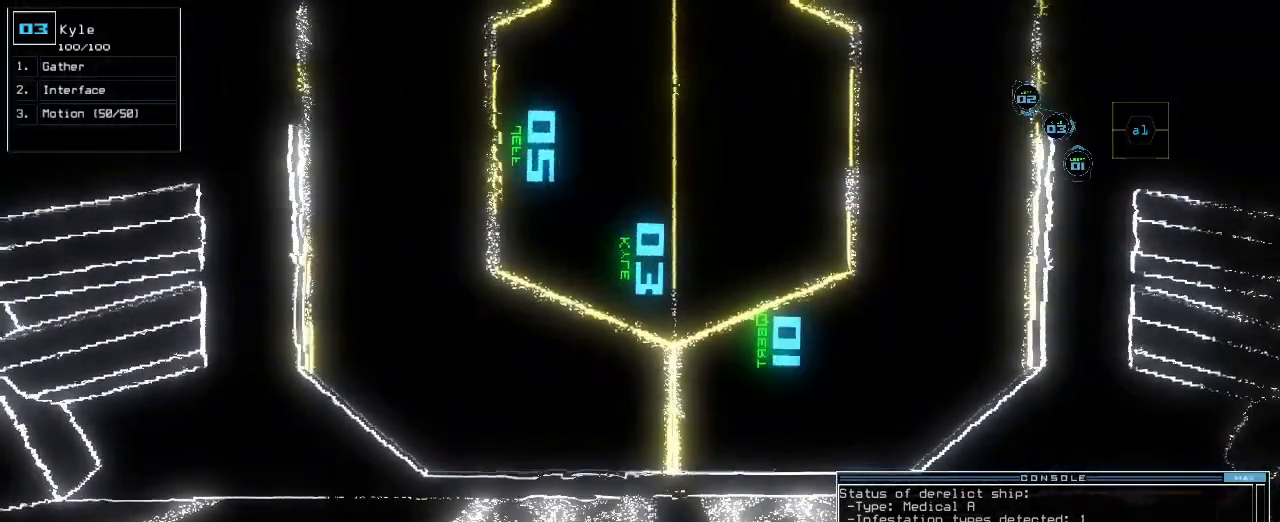
{"keys": [], "events": [[267, "space", "down"], [367, "space", "up"]]}
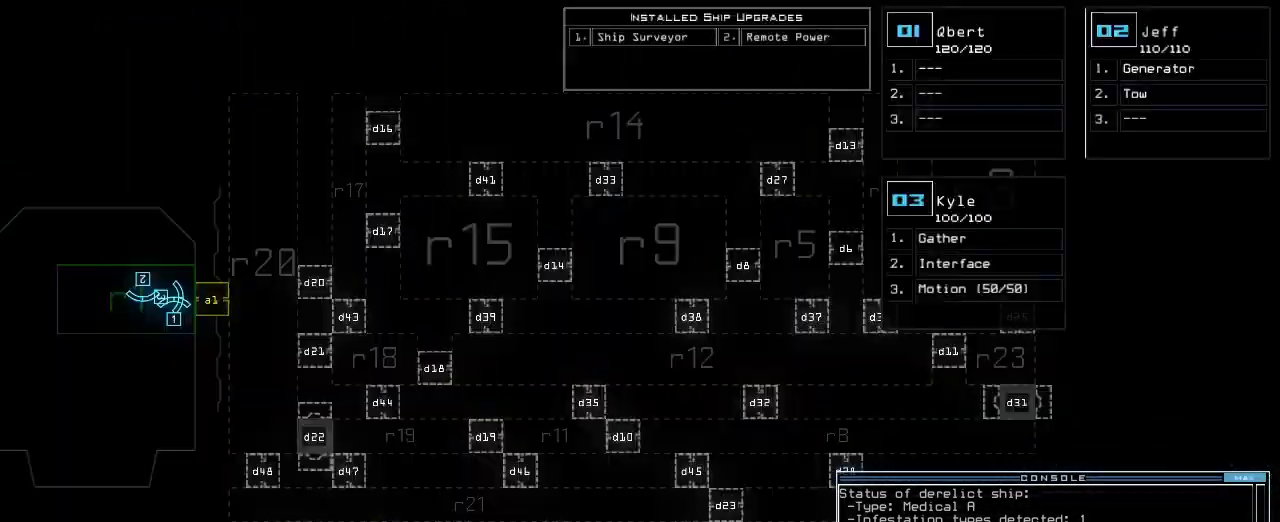
{"keys": [], "events": []}
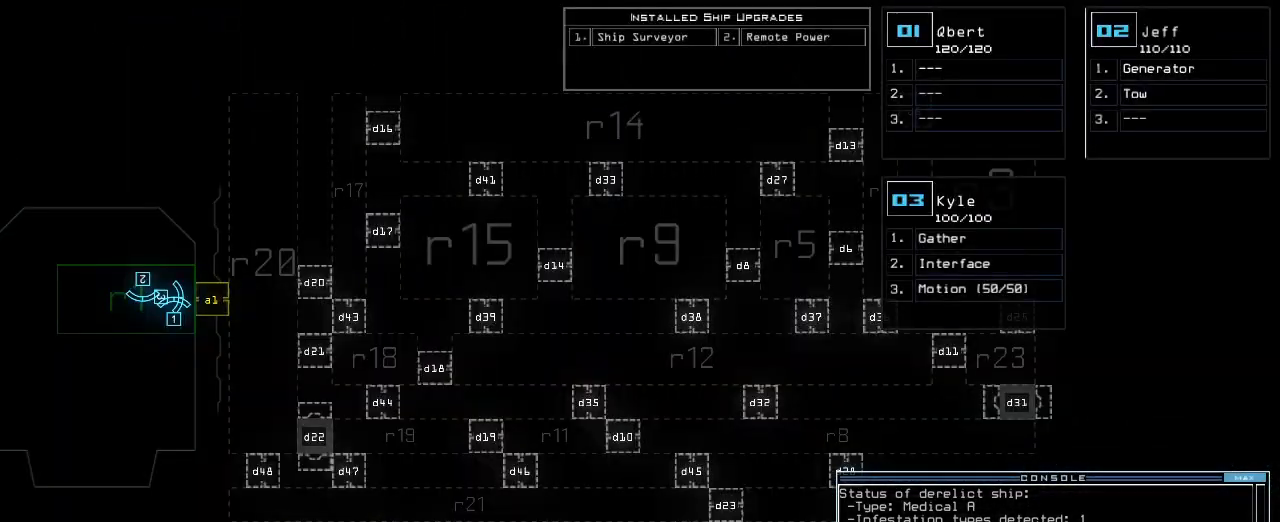
{"keys": [], "events": []}
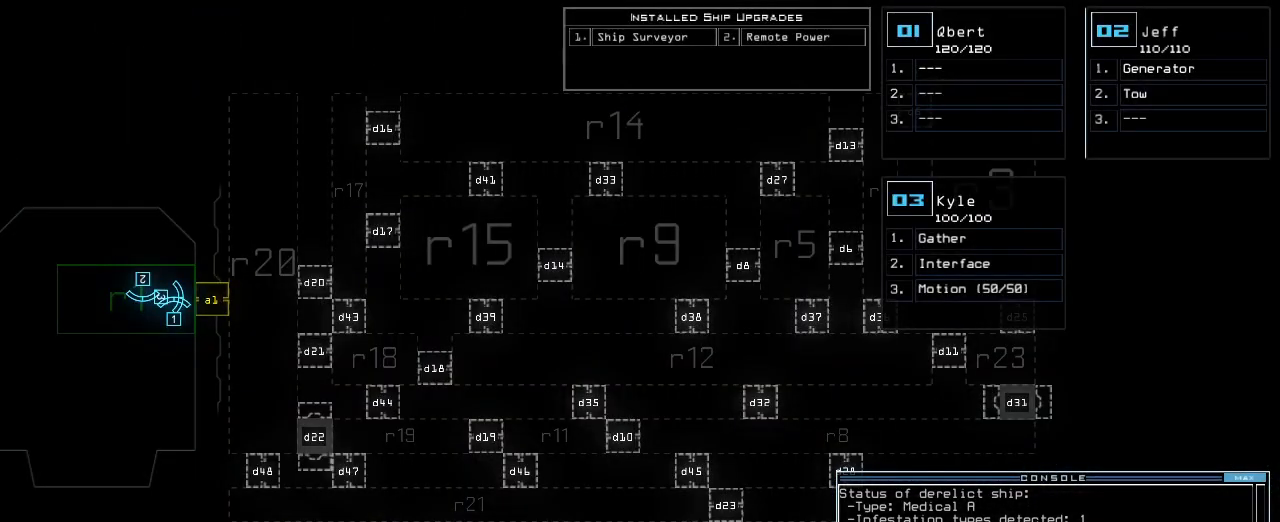
{"keys": ["space"], "events": [[450, "space", "down"]]}
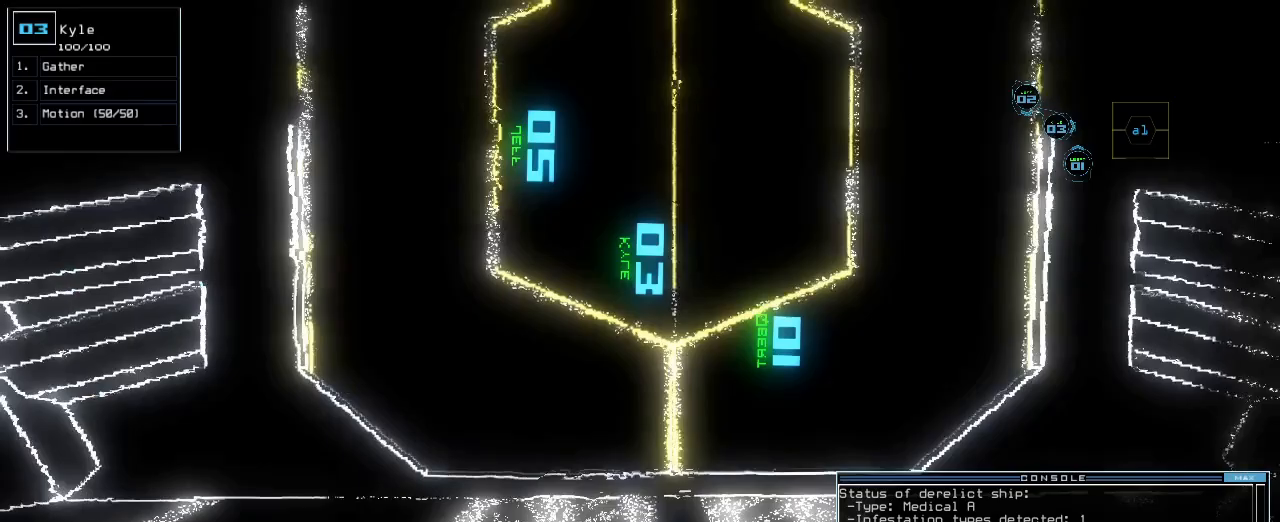
{"keys": []}
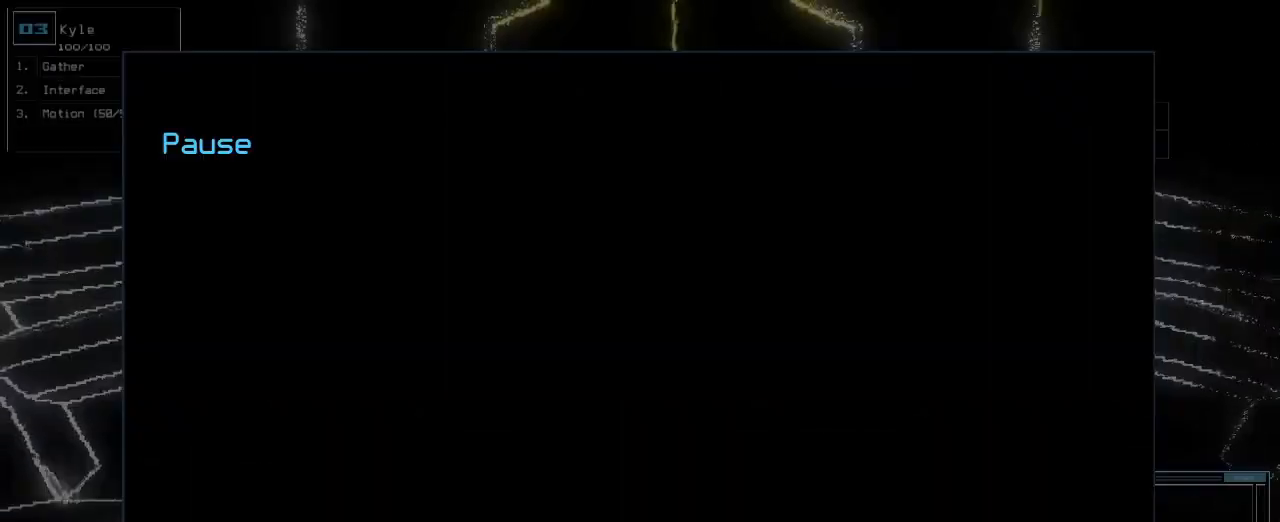
{"keys": [], "events": []}
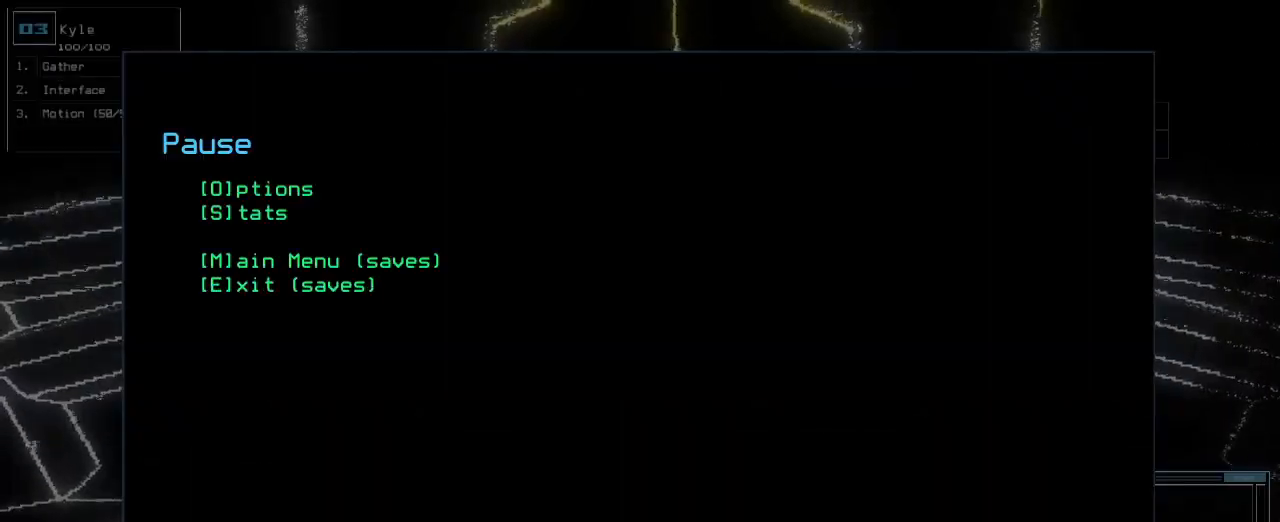
{"keys": [], "events": []}
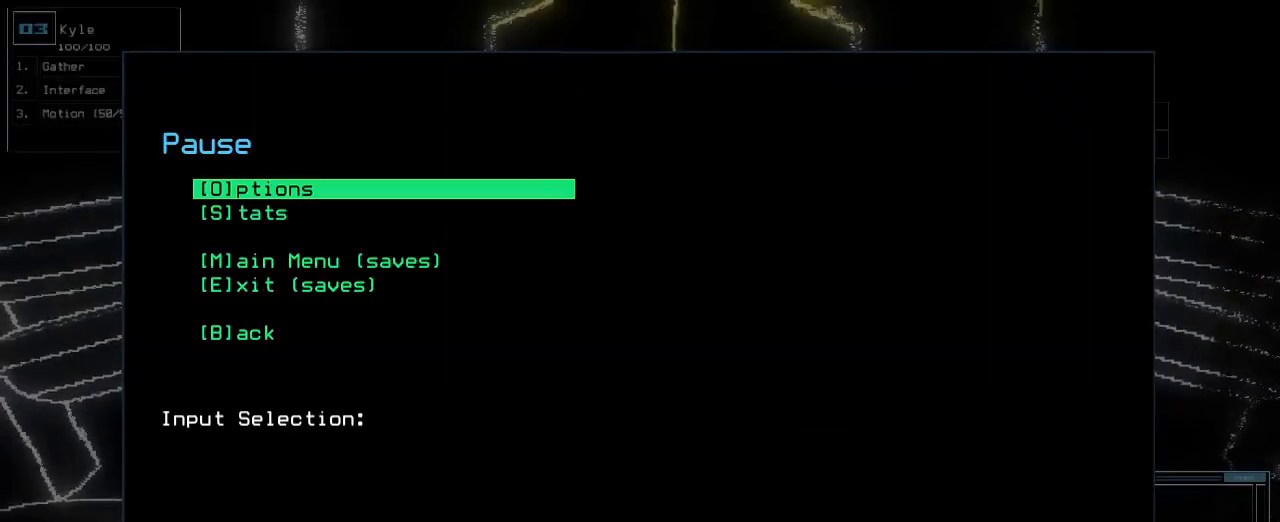
{"keys": [], "events": []}
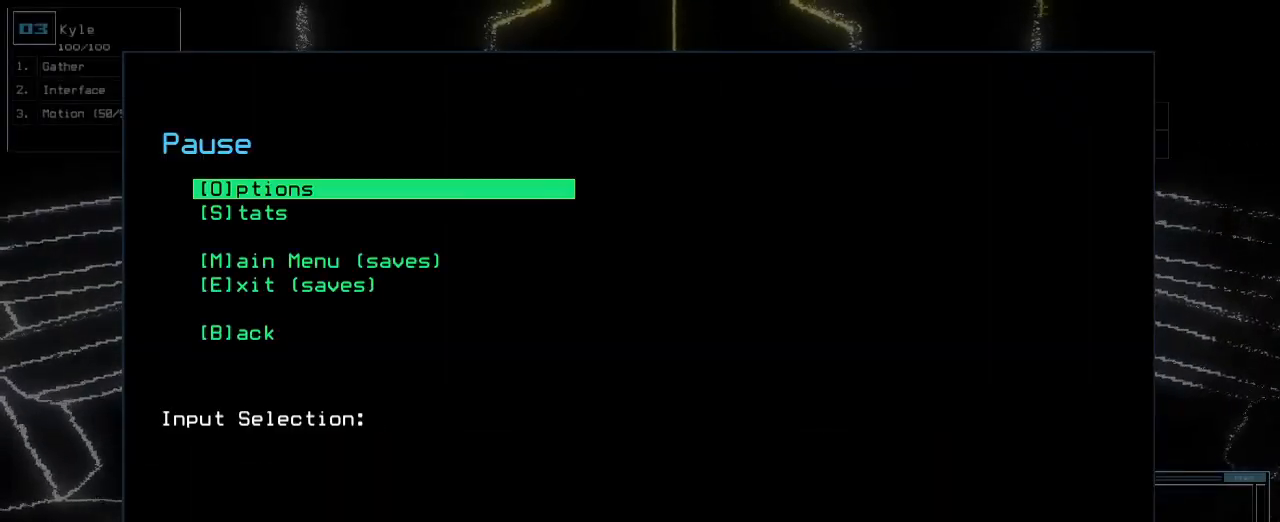
{"keys": [], "events": [[217, "escape", "down"], [283, "escape", "up"]]}
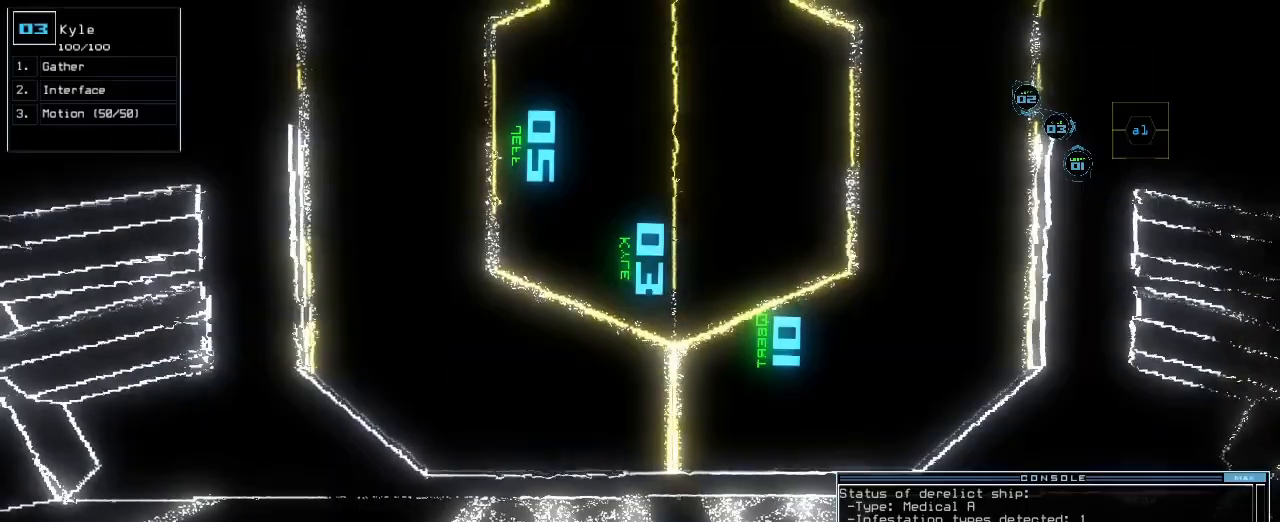
{"keys": [], "events": []}